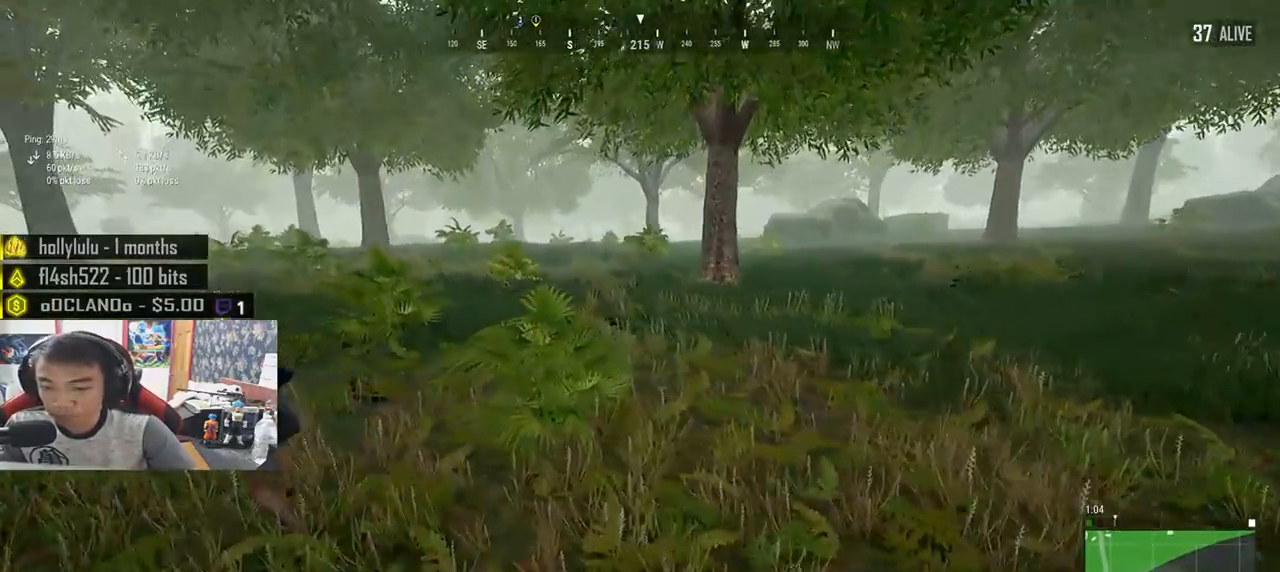
Gameplay with keyboard and mouse; each line is a JSON object with the keys and mouse buttons held at the frame after it. "events" lists presses ("down") and releases ("up") of "a", "c", "ctrl", "d", "e", "f", "q", "r", "s", "shift", "space", "tab", "v", "w", "x", "z", "mouse_left", "mouse_wheel", "mouse_right", "mouse_mb4" and "mouse_mb5" between this image and that frame as [ms after this image, input, new state], when the widget could be followed in between. "mouse_left", "mouse_wheel", "mouse_right", "mouse_mb4", "mouse_mb5" = the "left", "wheel", "right", "mb4", "mb5" buttons of the "mouse" list. No other keys are recorded. "wheel" means that the mouse wheel is clicked or scrolled. Mouse movement is not recorded.
{"keys": ["shift", "w"], "mouse": [], "events": []}
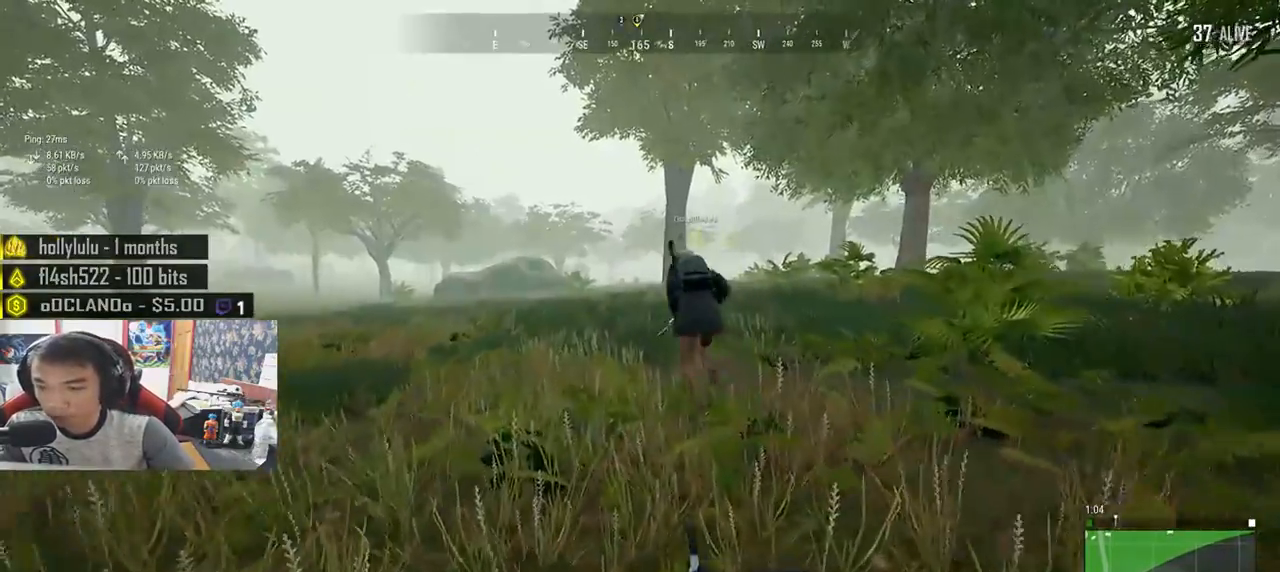
{"keys": ["shift", "w"], "mouse": [], "events": []}
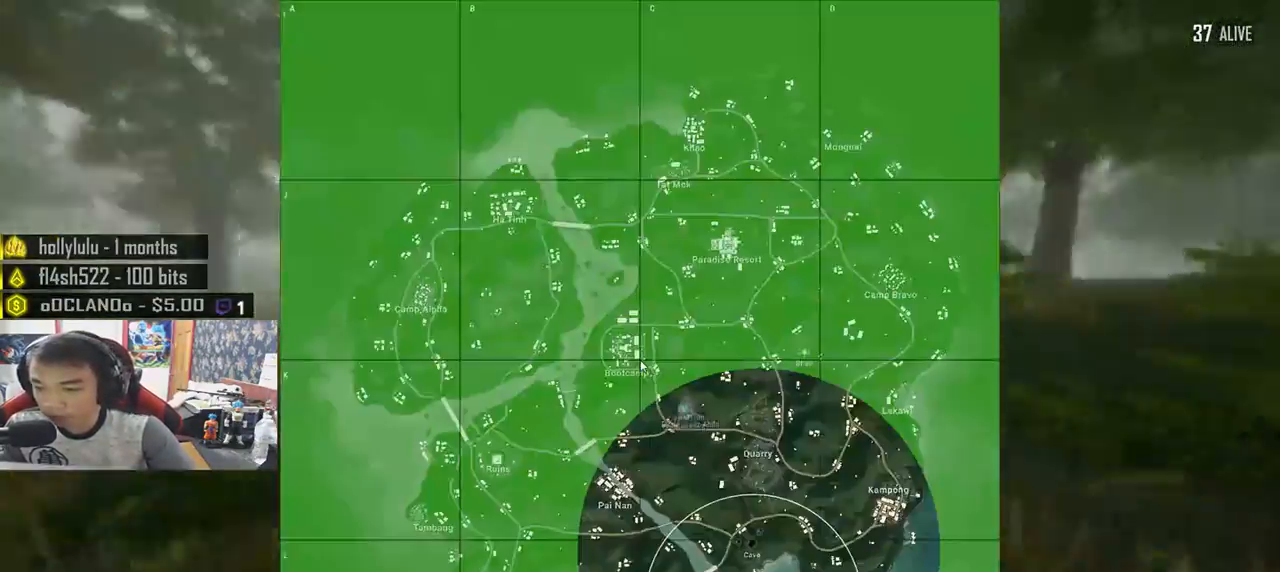
{"keys": ["shift", "w"], "mouse": [], "events": []}
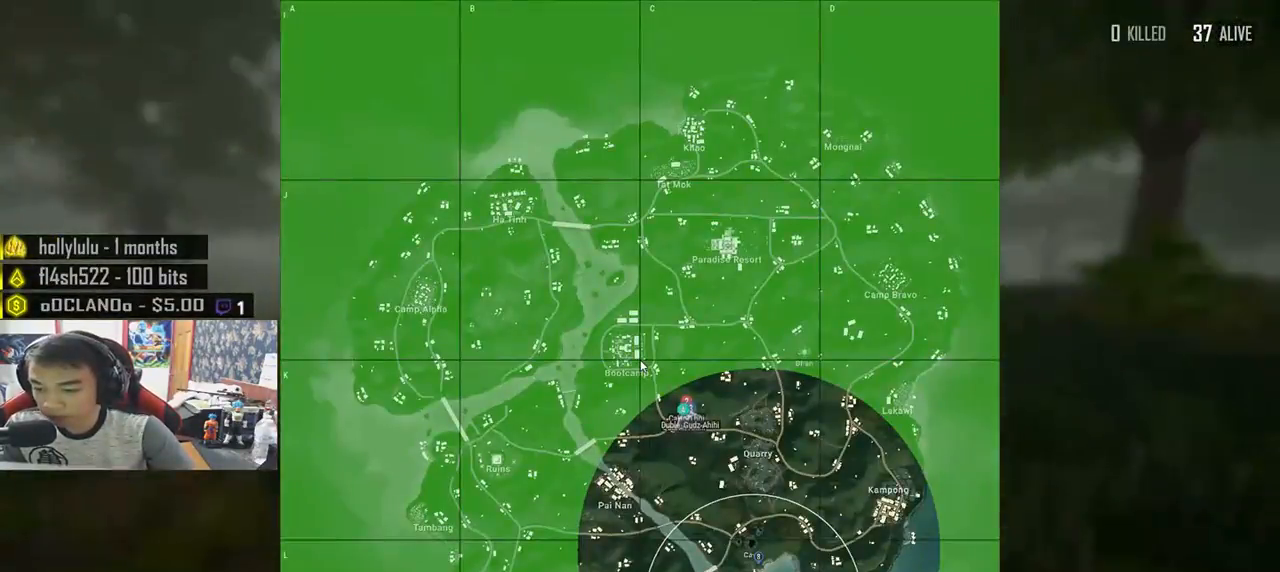
{"keys": ["shift", "w"], "mouse": [], "events": []}
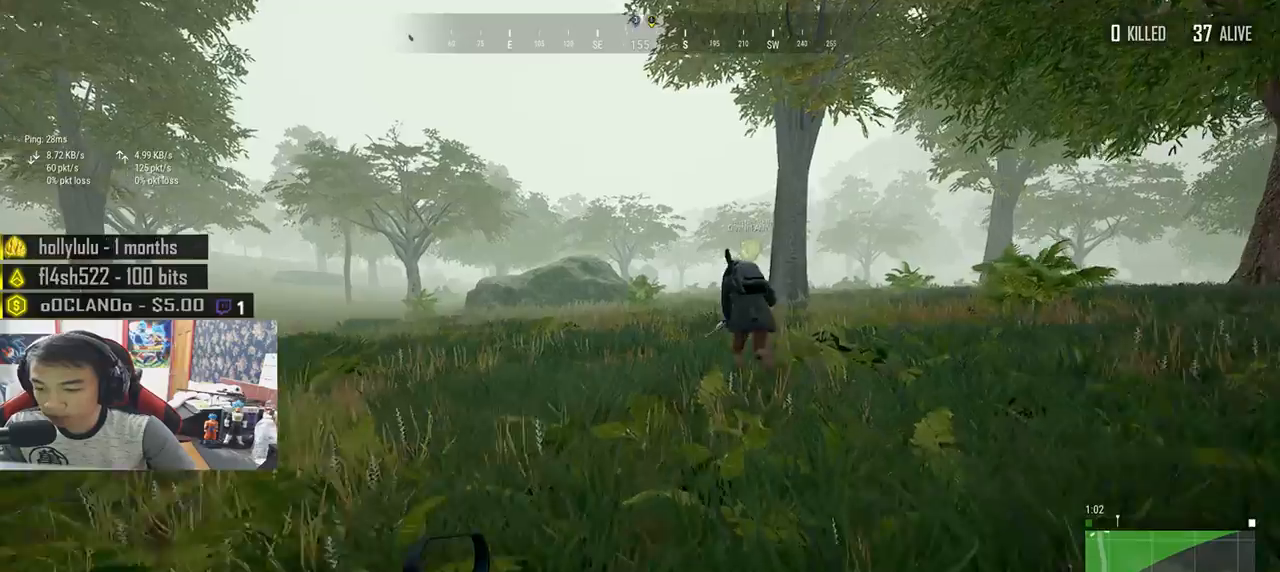
{"keys": ["shift", "w"], "mouse": [], "events": []}
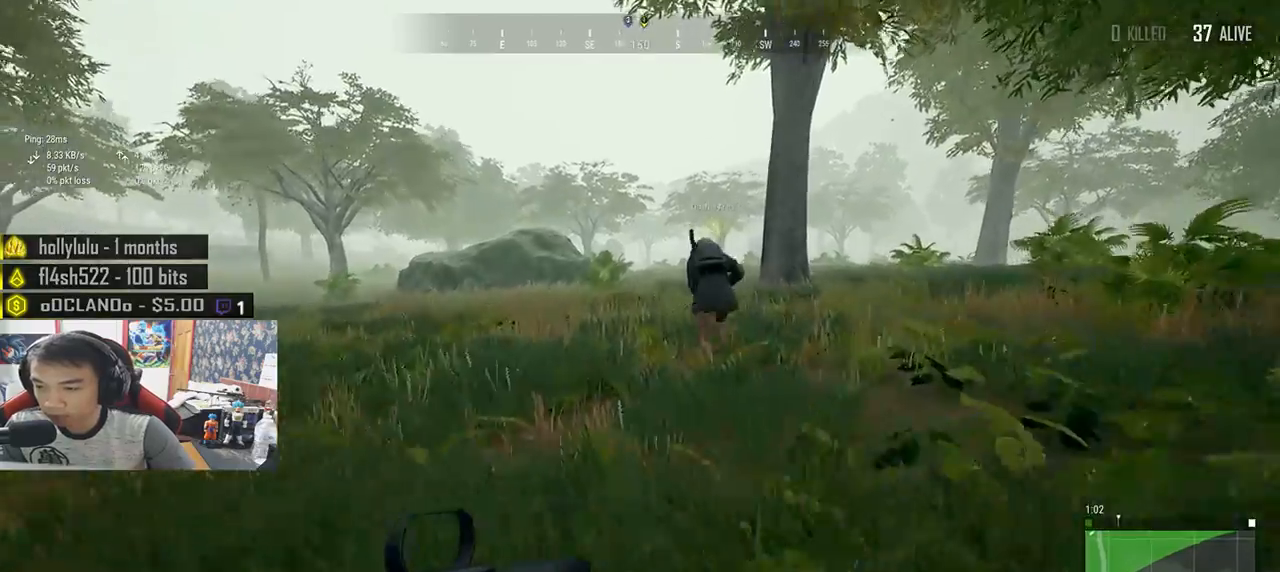
{"keys": ["shift", "w"], "mouse": [], "events": []}
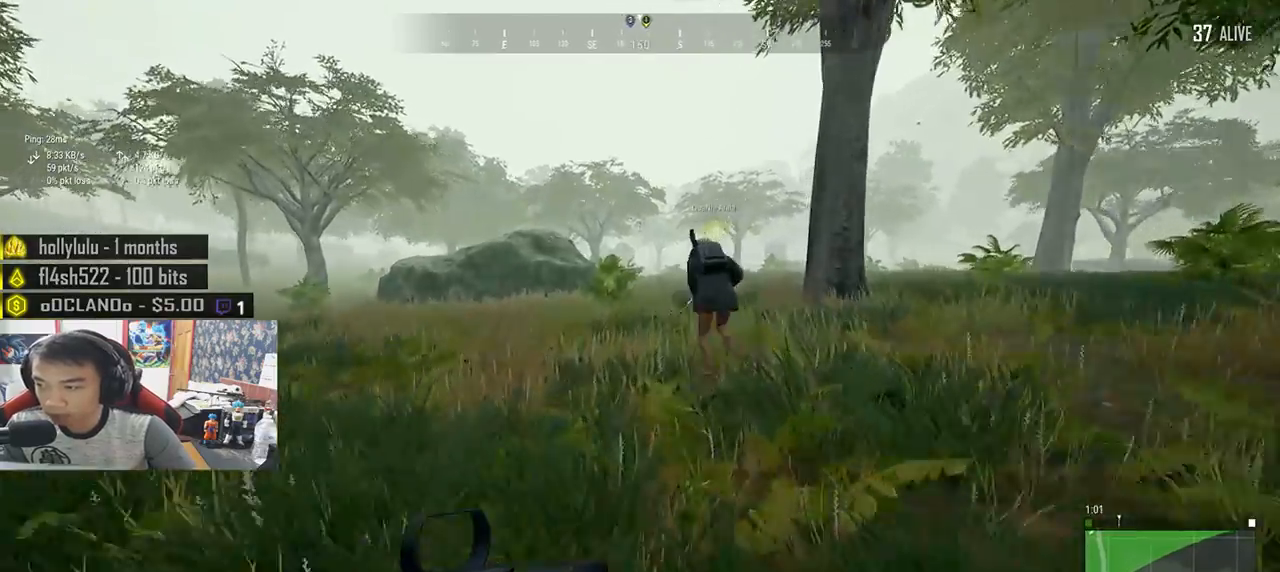
{"keys": ["d", "shift", "w"], "mouse": [], "events": [[183, "d", "down"]]}
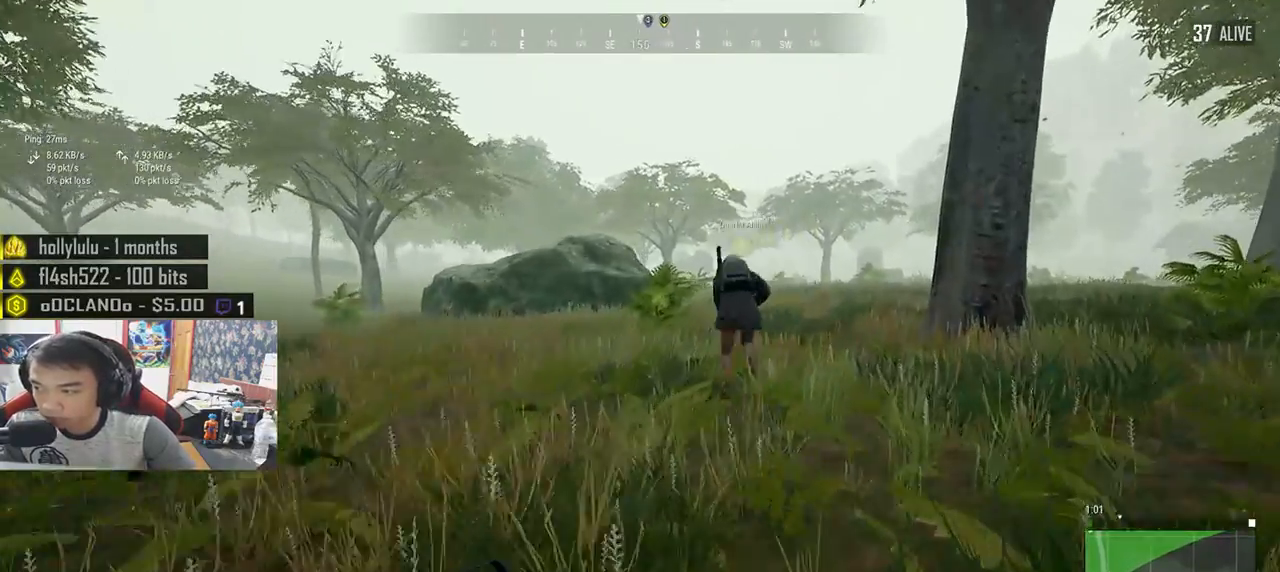
{"keys": ["shift", "w"], "mouse": [], "events": [[183, "d", "up"]]}
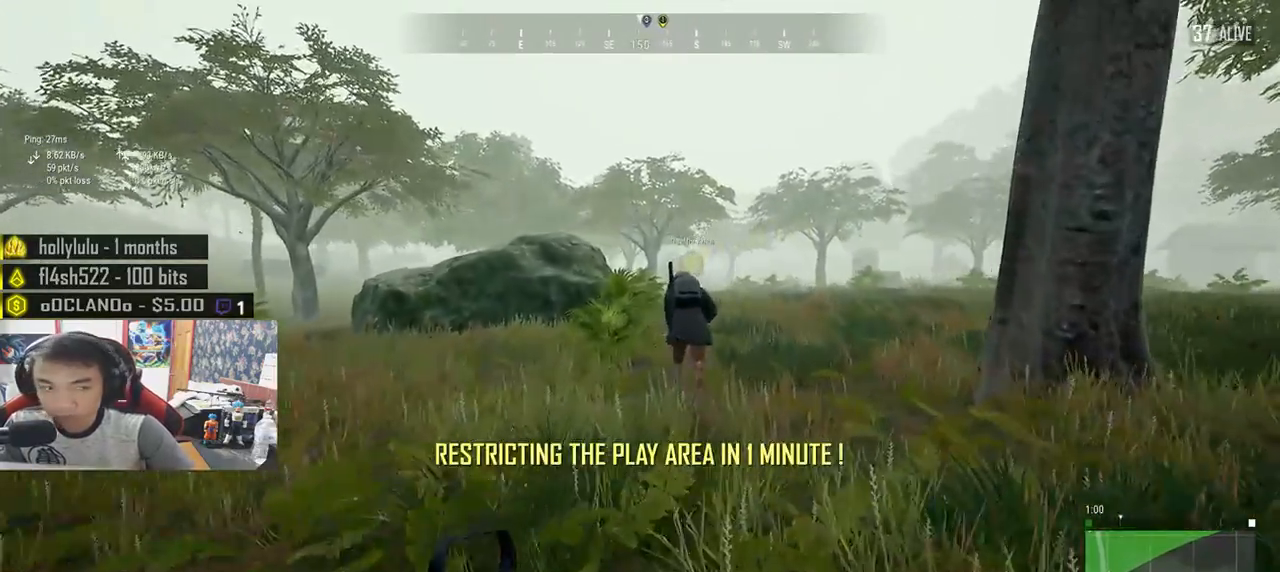
{"keys": ["shift", "w"], "mouse": [], "events": []}
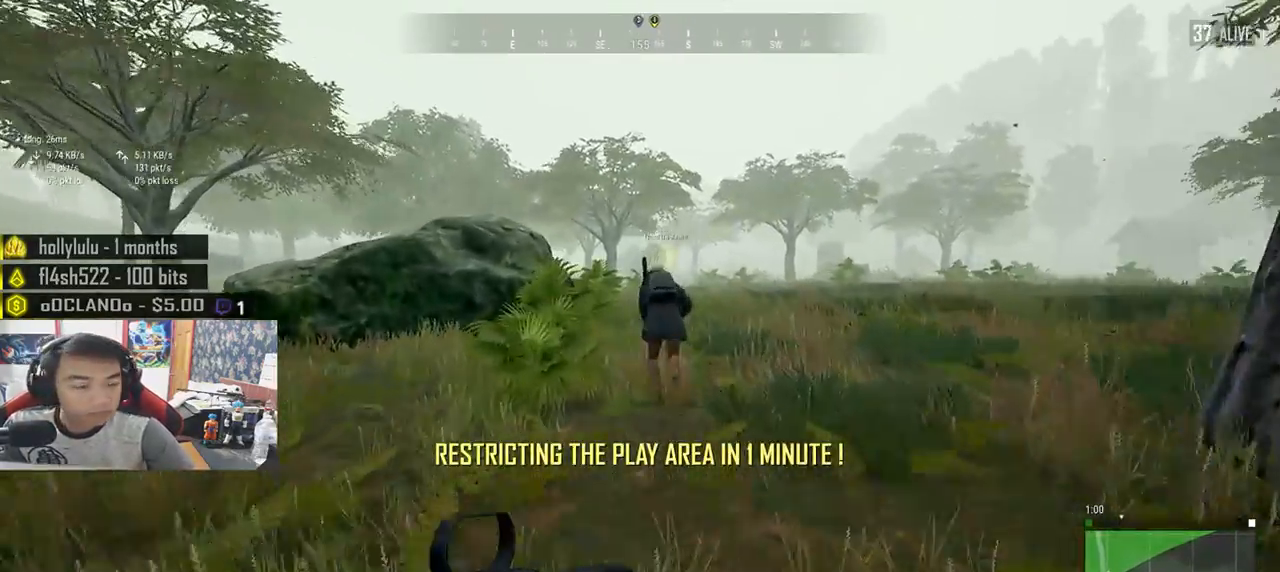
{"keys": ["shift", "w"], "mouse": [], "events": []}
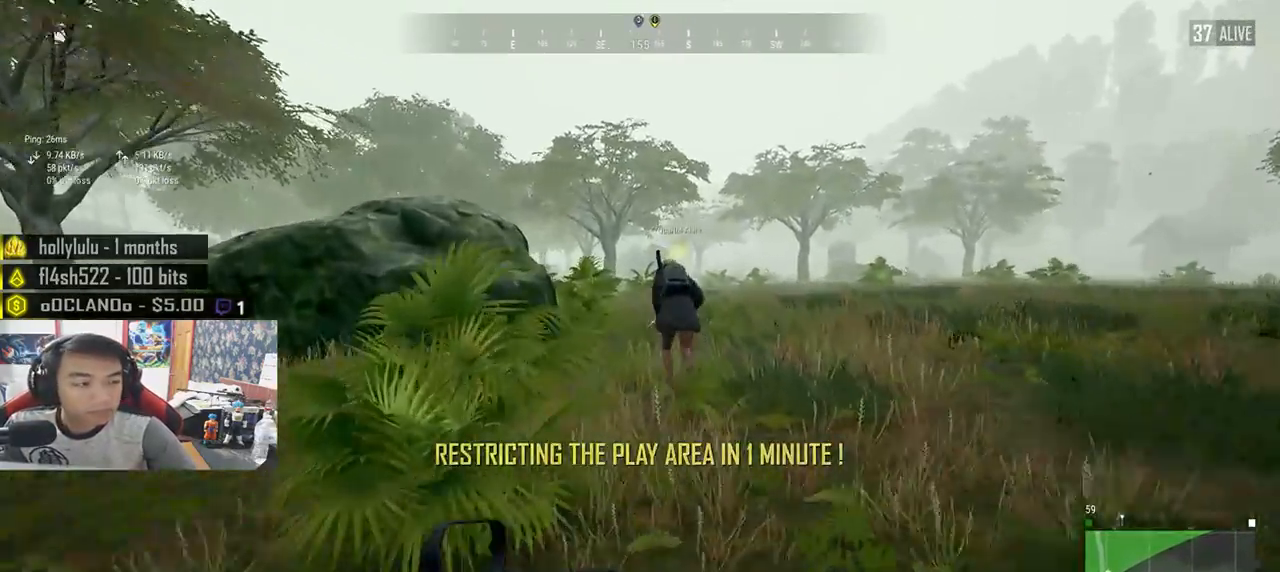
{"keys": ["shift", "w"], "mouse": [], "events": []}
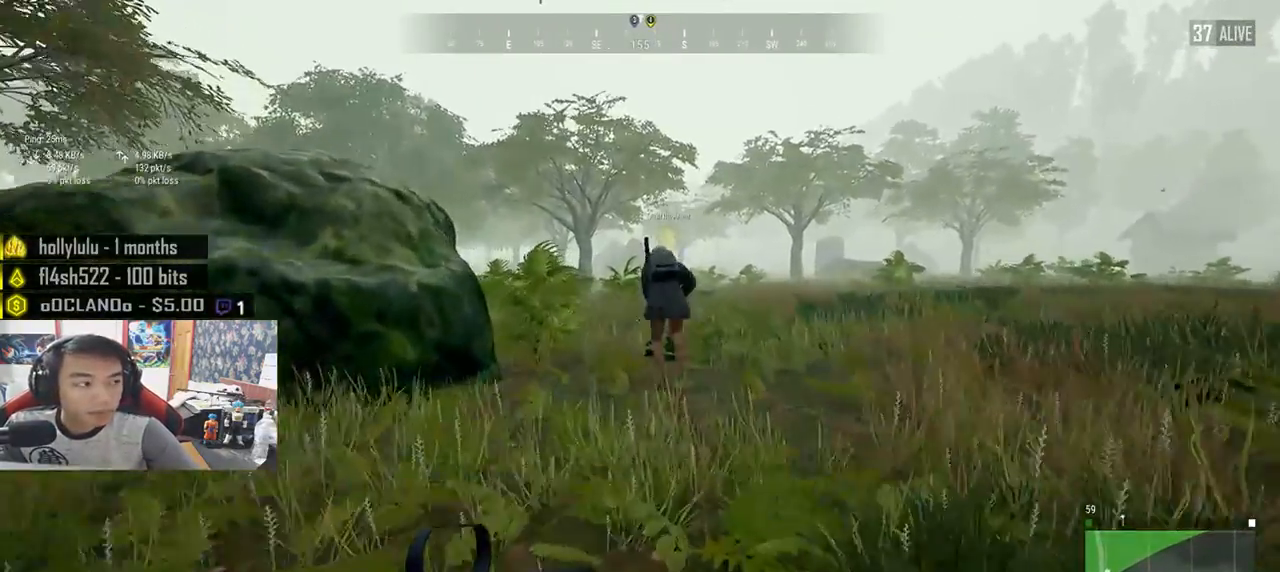
{"keys": ["shift", "w"], "mouse": [], "events": []}
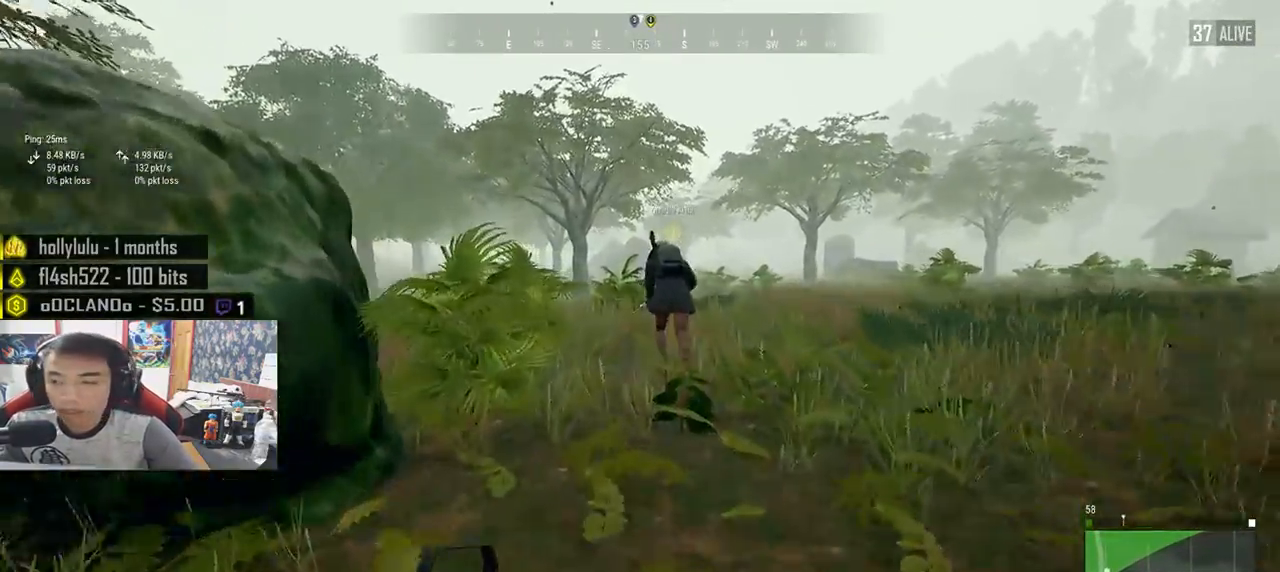
{"keys": ["shift", "w"], "mouse": [], "events": []}
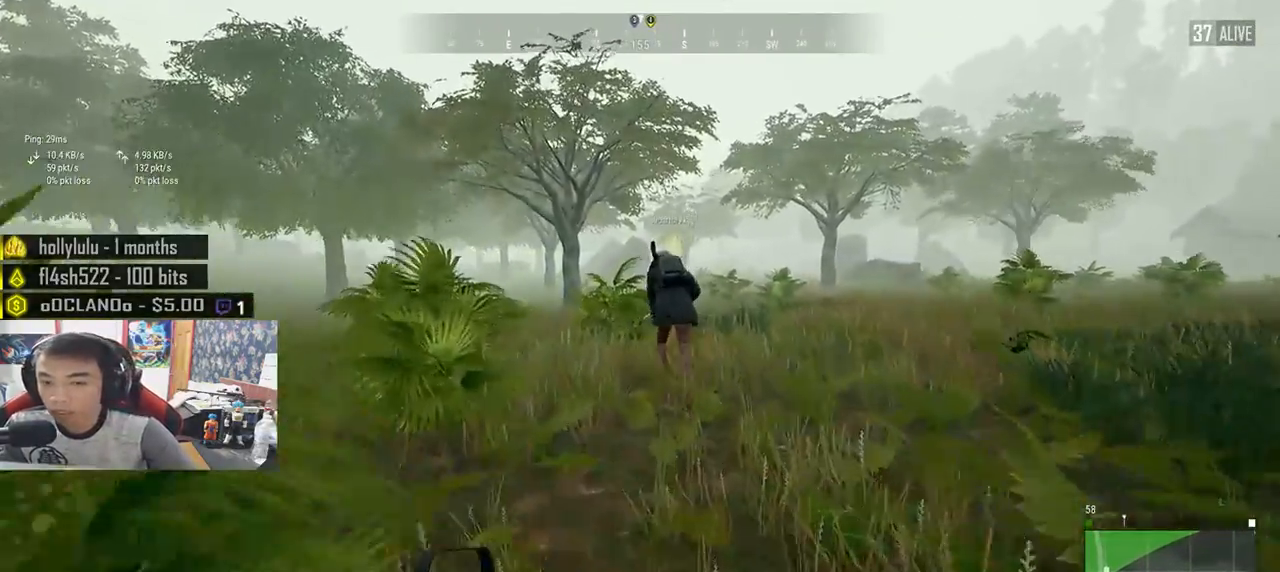
{"keys": ["shift", "w"], "mouse": [], "events": []}
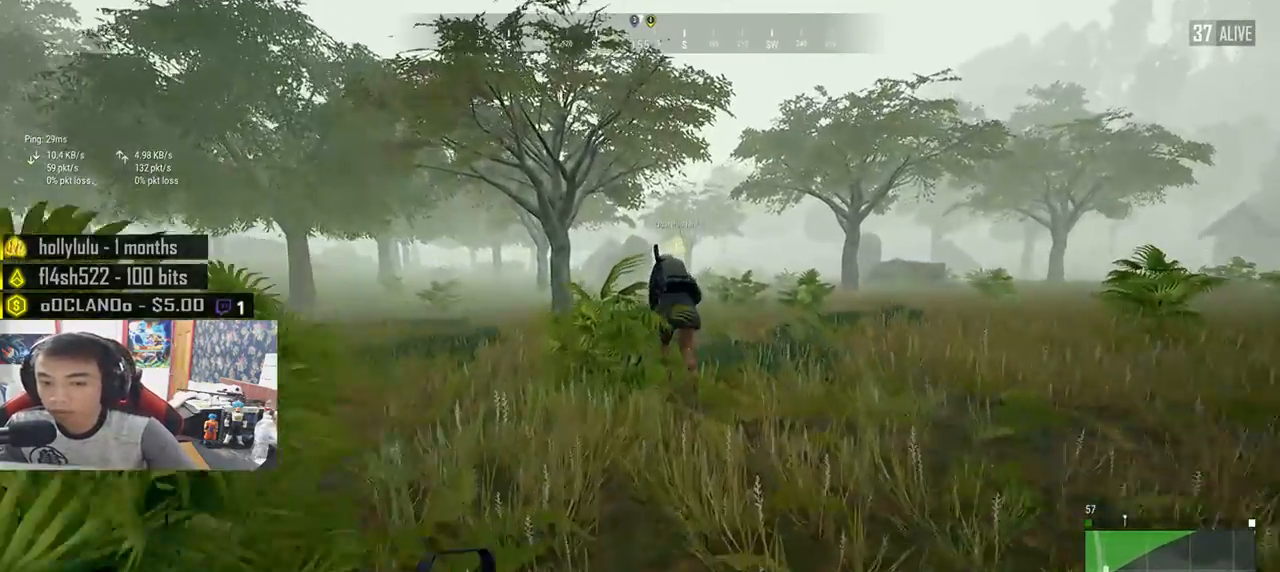
{"keys": ["shift", "w"], "mouse": [], "events": []}
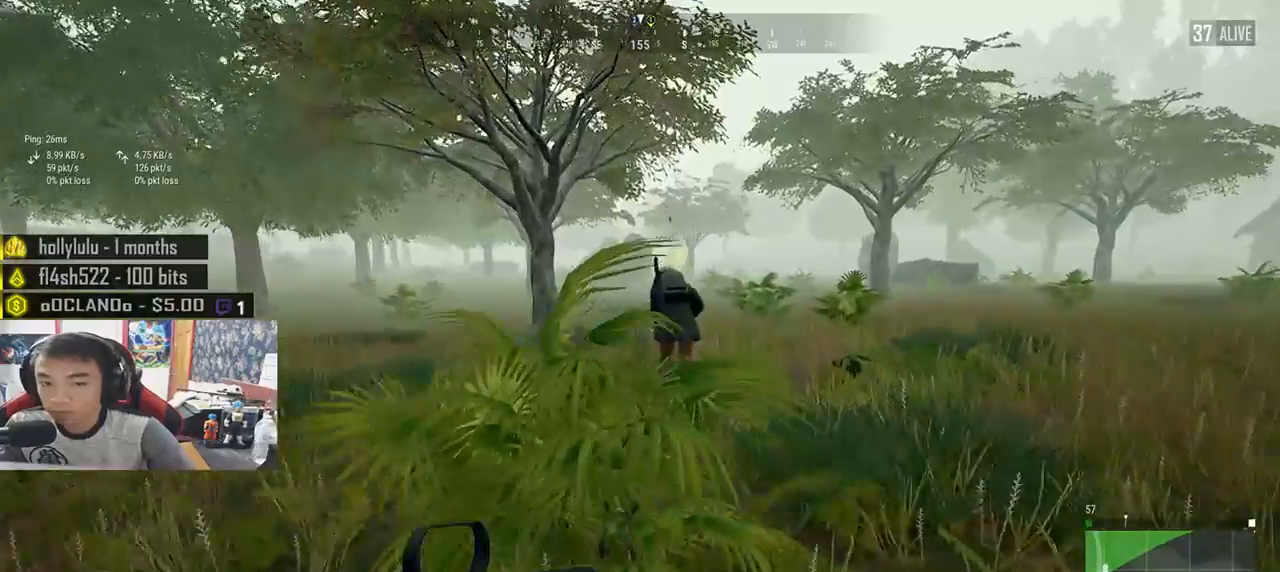
{"keys": ["shift", "w"], "mouse": [], "events": []}
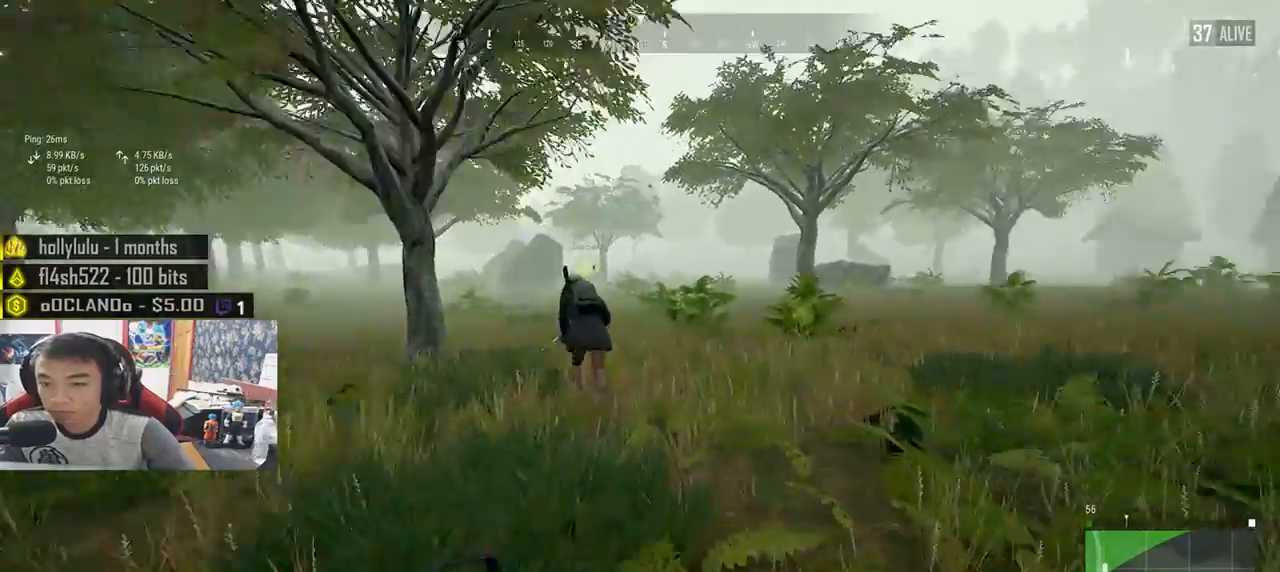
{"keys": ["shift", "w"], "mouse": [], "events": []}
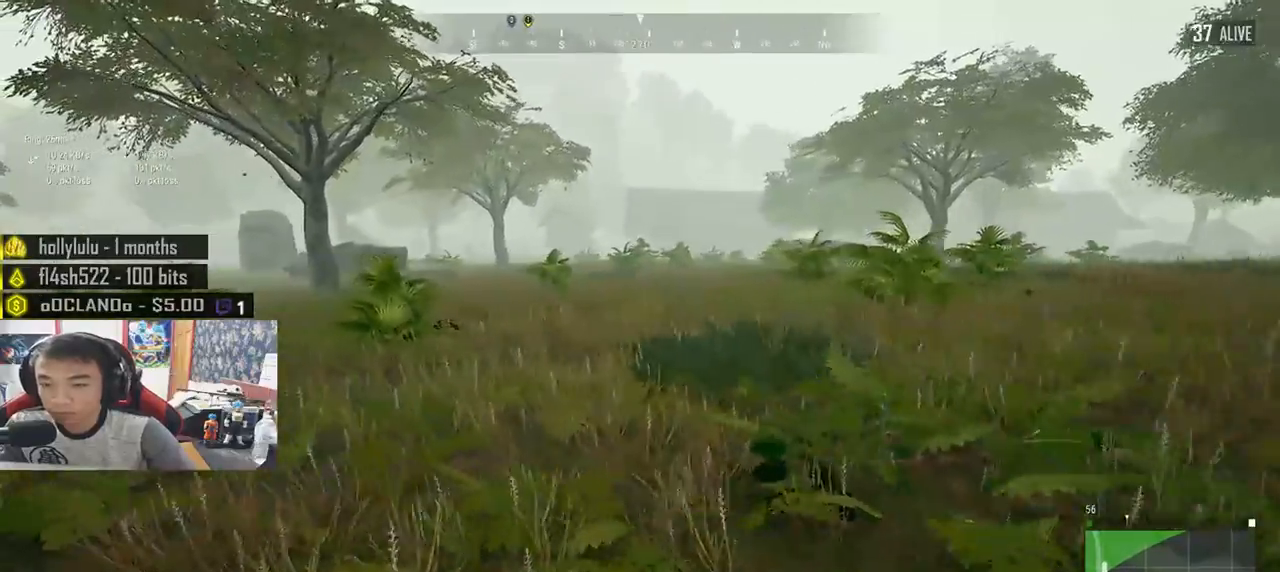
{"keys": ["shift", "w"], "mouse": [], "events": []}
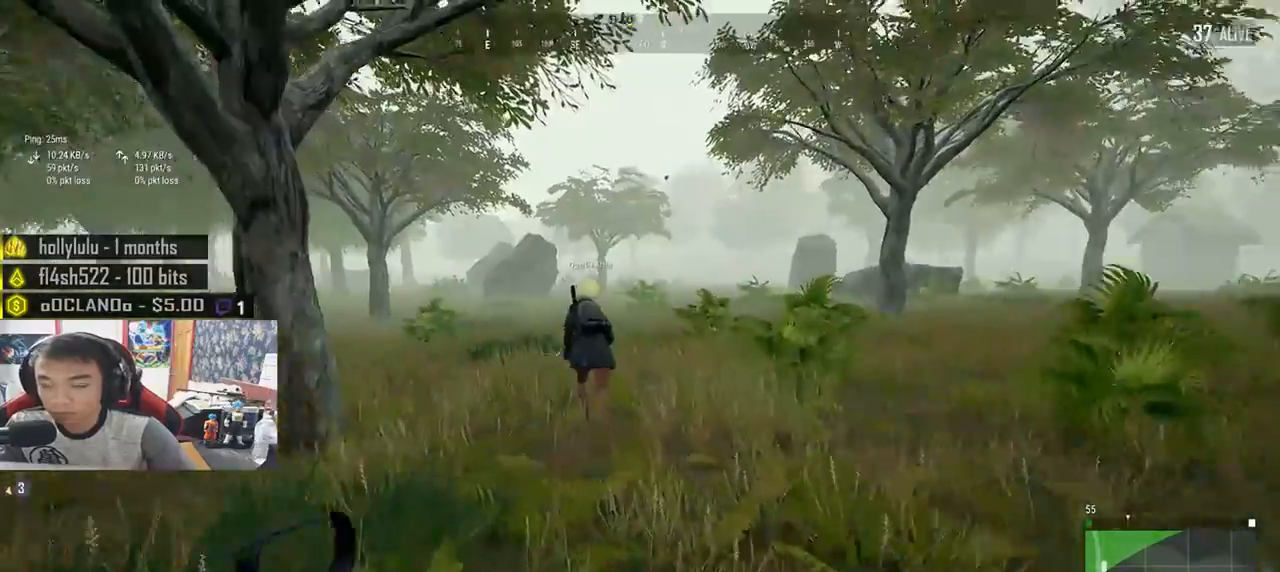
{"keys": ["shift", "w"], "mouse": [], "events": []}
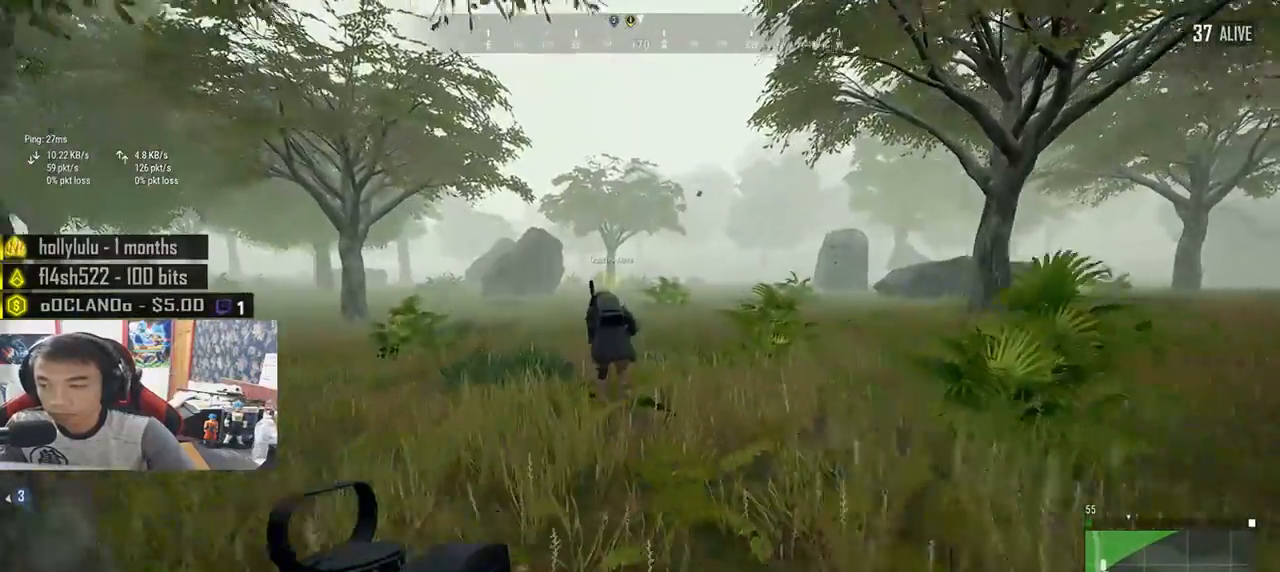
{"keys": ["shift", "w"], "mouse": [], "events": []}
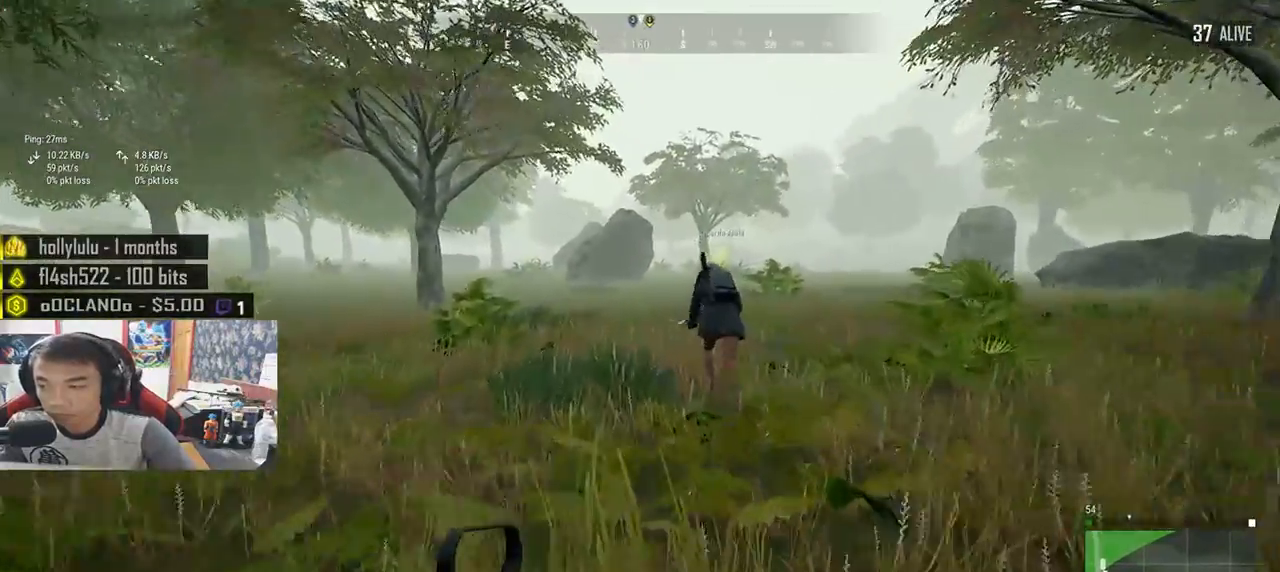
{"keys": ["shift", "w"], "mouse": [], "events": []}
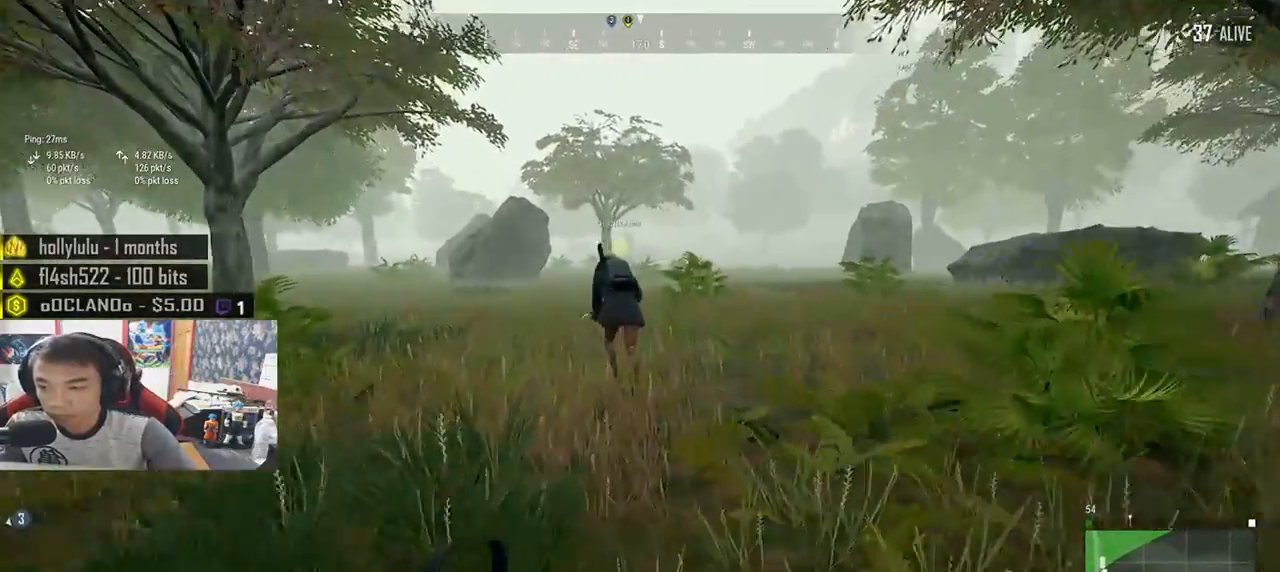
{"keys": ["shift", "w"], "mouse": [], "events": []}
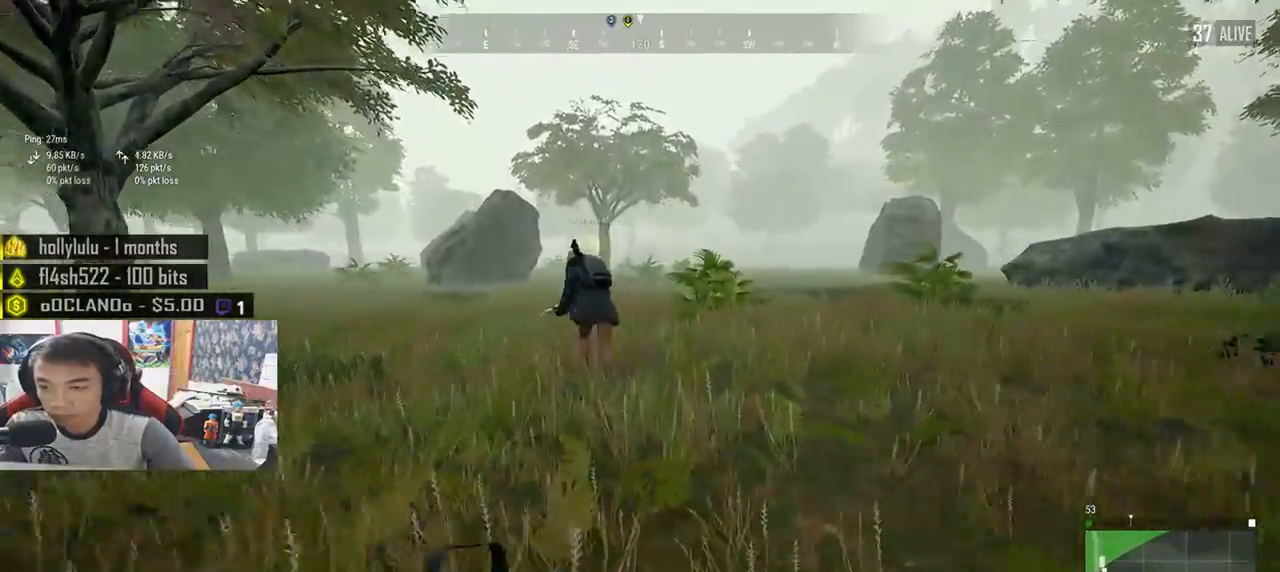
{"keys": ["shift", "w"], "mouse": [], "events": []}
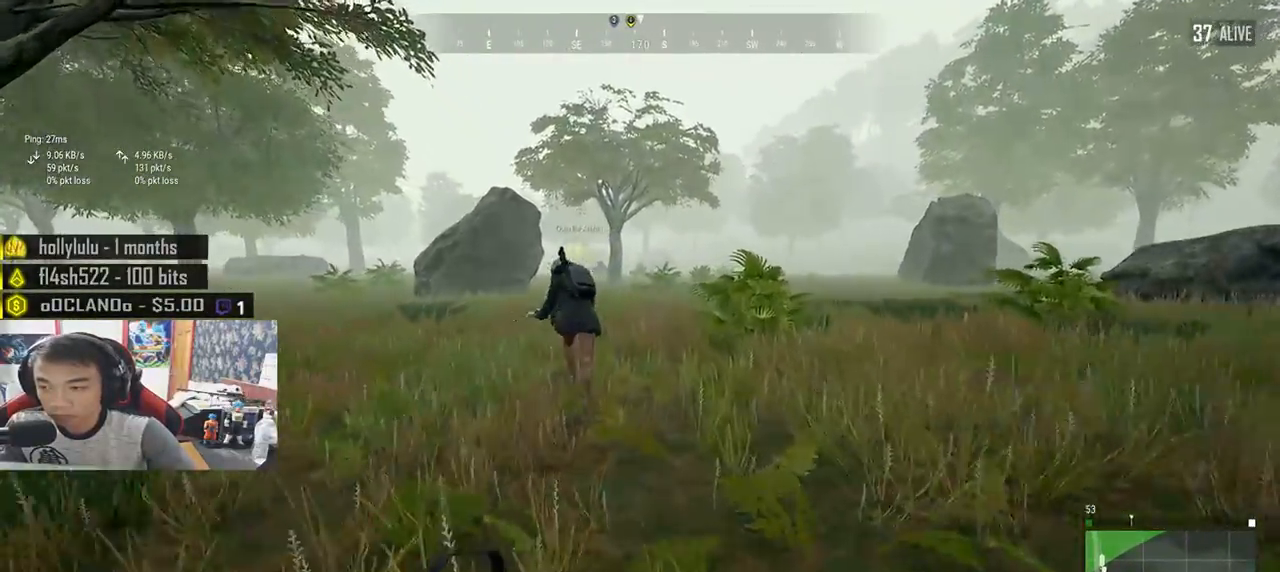
{"keys": ["shift", "w"], "mouse": [], "events": []}
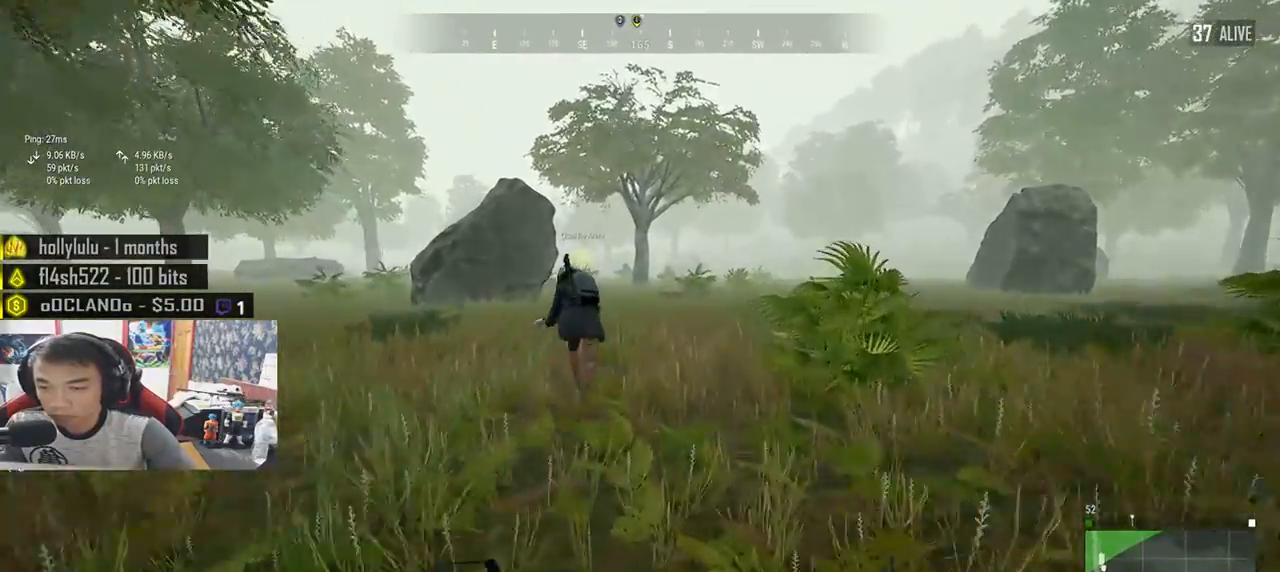
{"keys": ["shift", "w"], "mouse": [], "events": []}
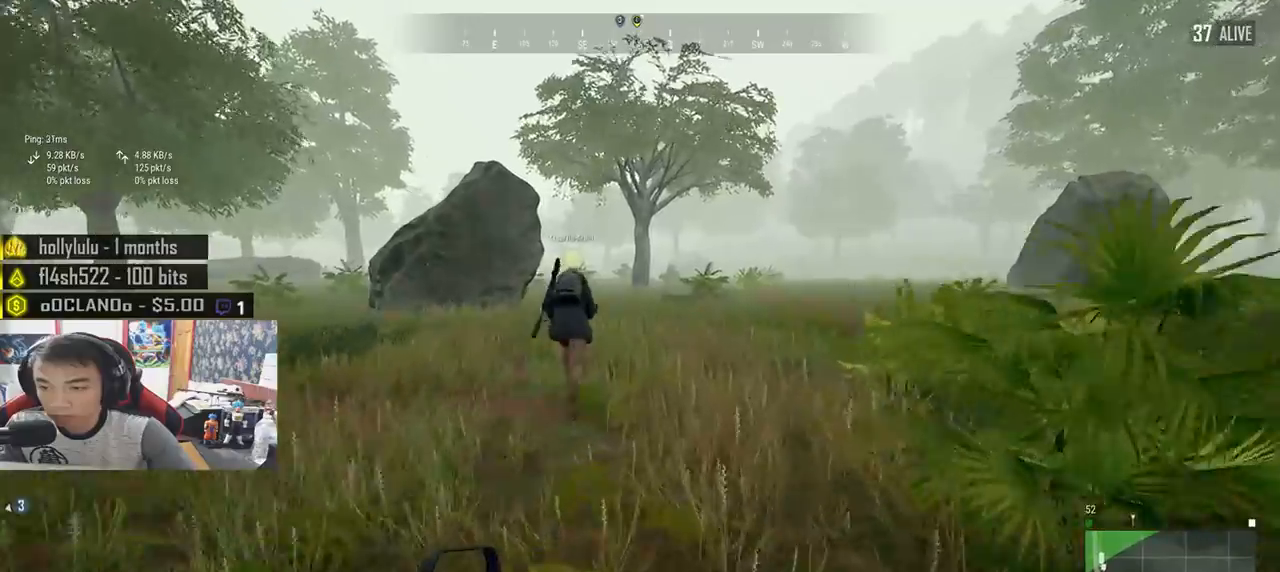
{"keys": ["shift", "w"], "mouse": [], "events": []}
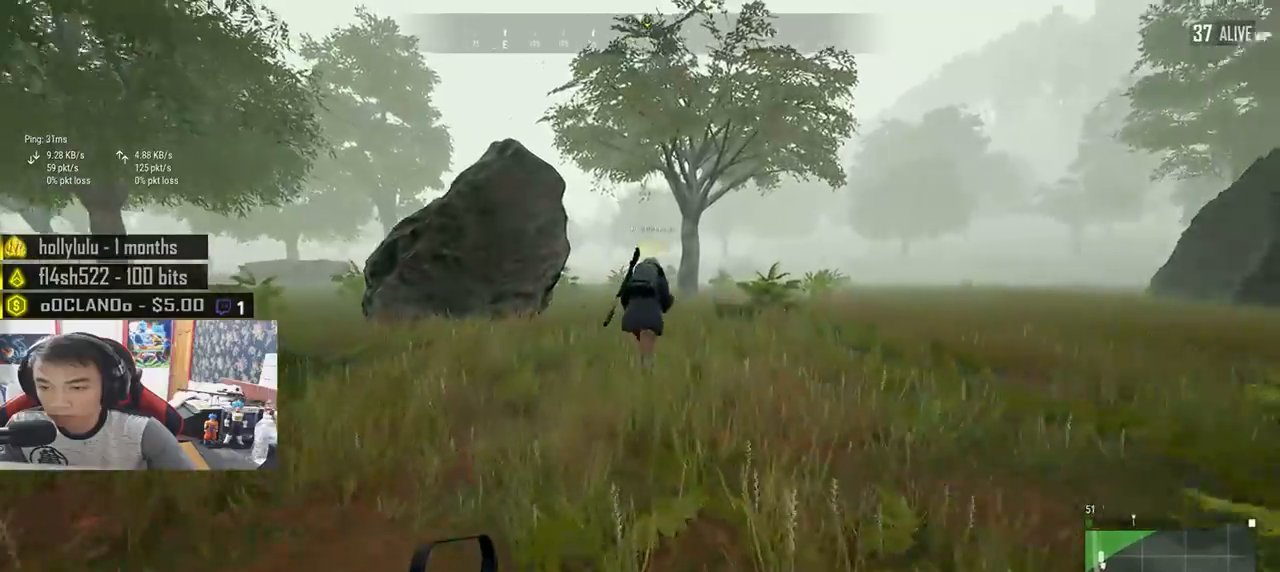
{"keys": ["shift", "w"], "mouse": [], "events": []}
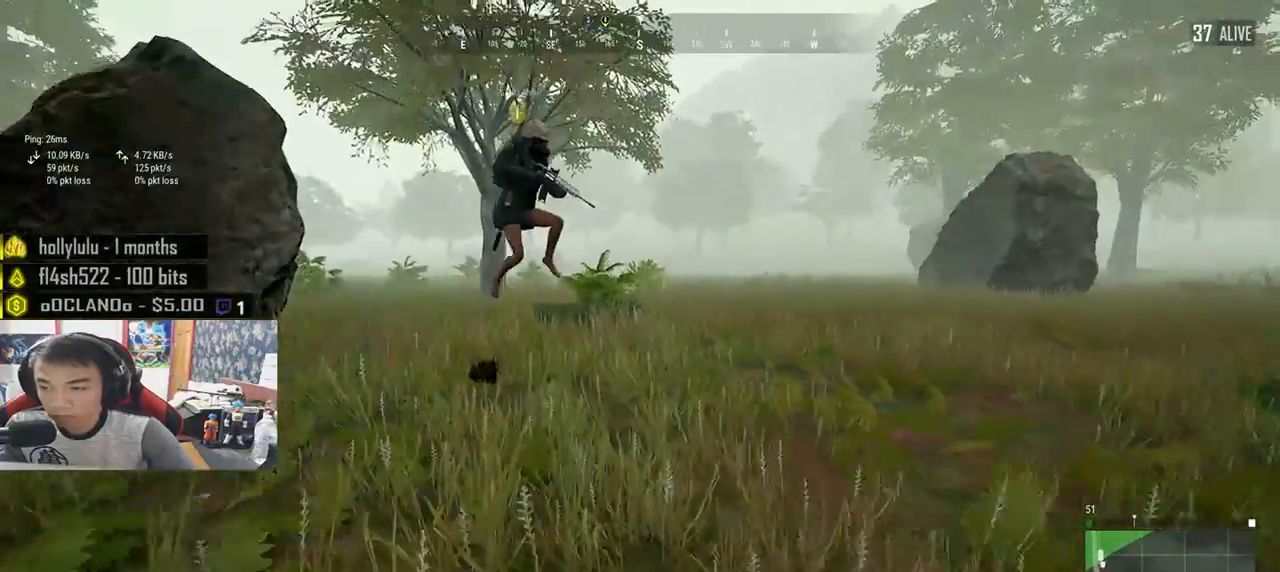
{"keys": ["shift", "w"], "mouse": [], "events": []}
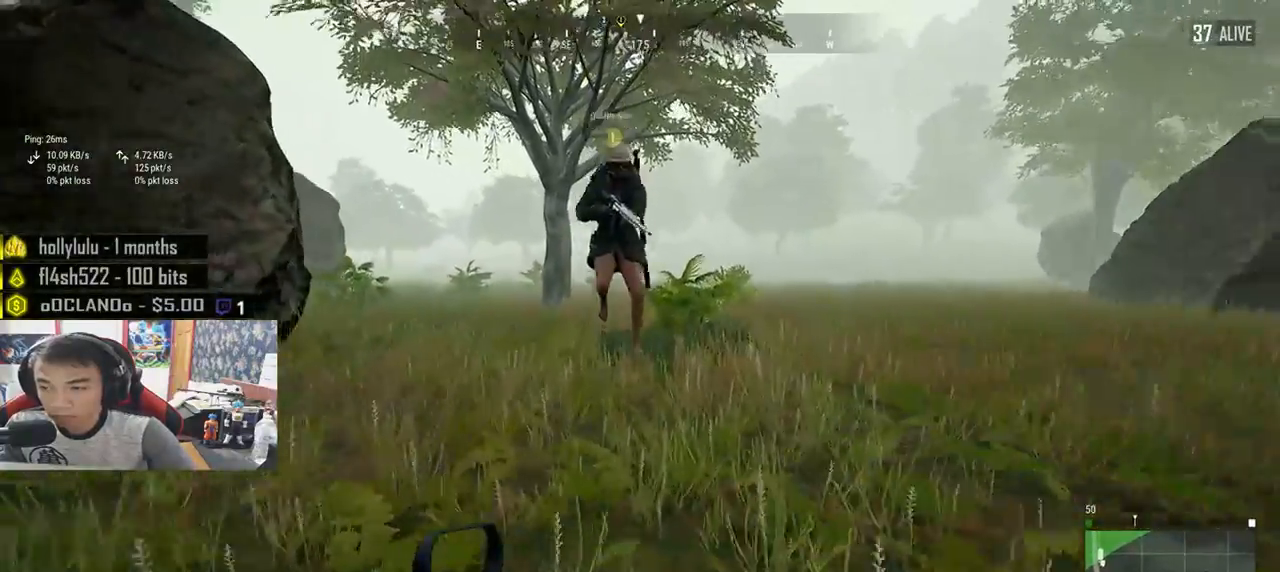
{"keys": ["shift", "w"], "mouse": [], "events": []}
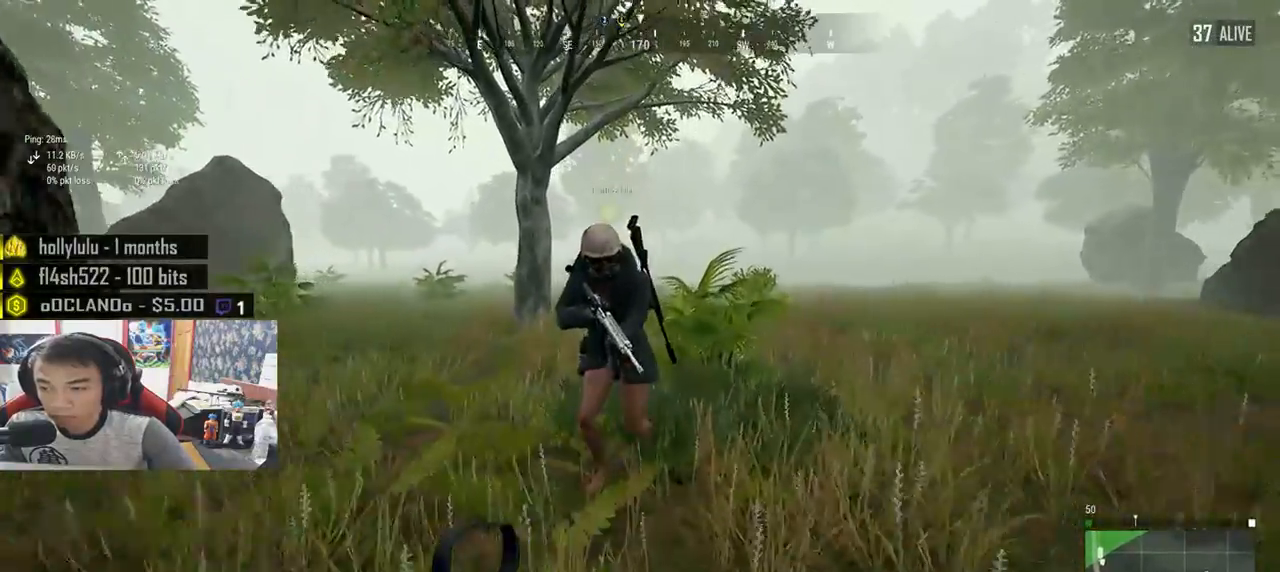
{"keys": ["shift", "w"], "mouse": [], "events": []}